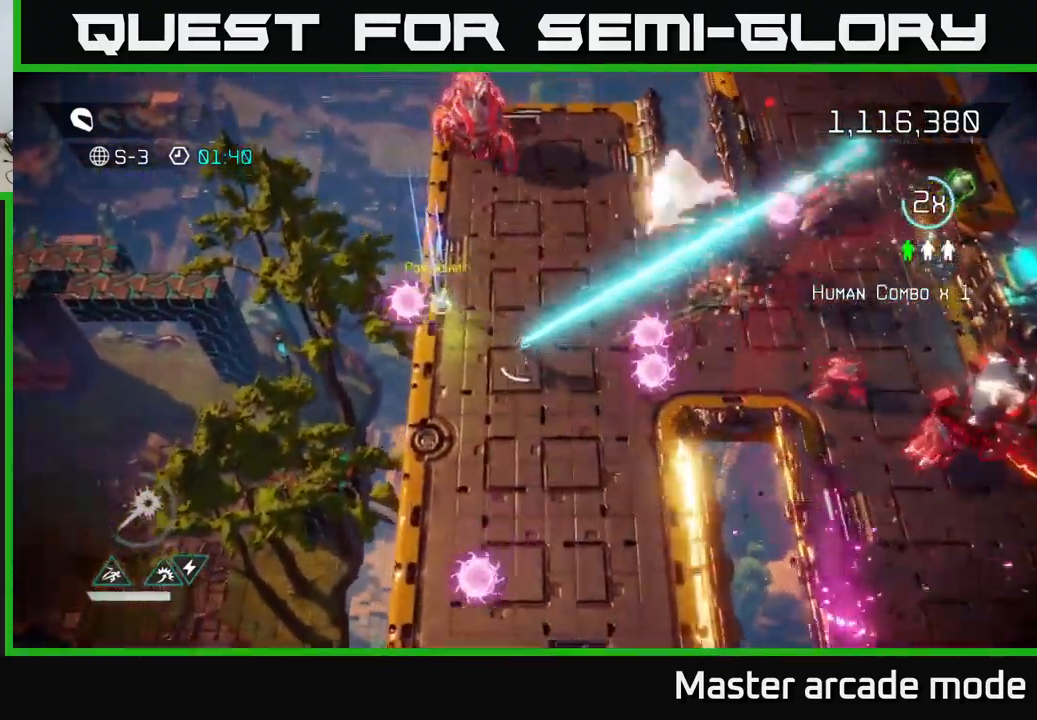
Gameplay with a controller (Xbox layout); each line is a JSON object with the inputs held at the frame after it. "events" lists button and stick changes between this image and that frame as [ms after this image, input, new state], when the widget could be followed in between. Not read: L3 R3.
{"buttons": ["L2"], "left_stick": "right", "right_stick": "up-right", "events": [[150, "left_stick", "up-right"], [417, "left_stick", "right"], [484, "L2", "down"], [500, "R2", "up"]]}
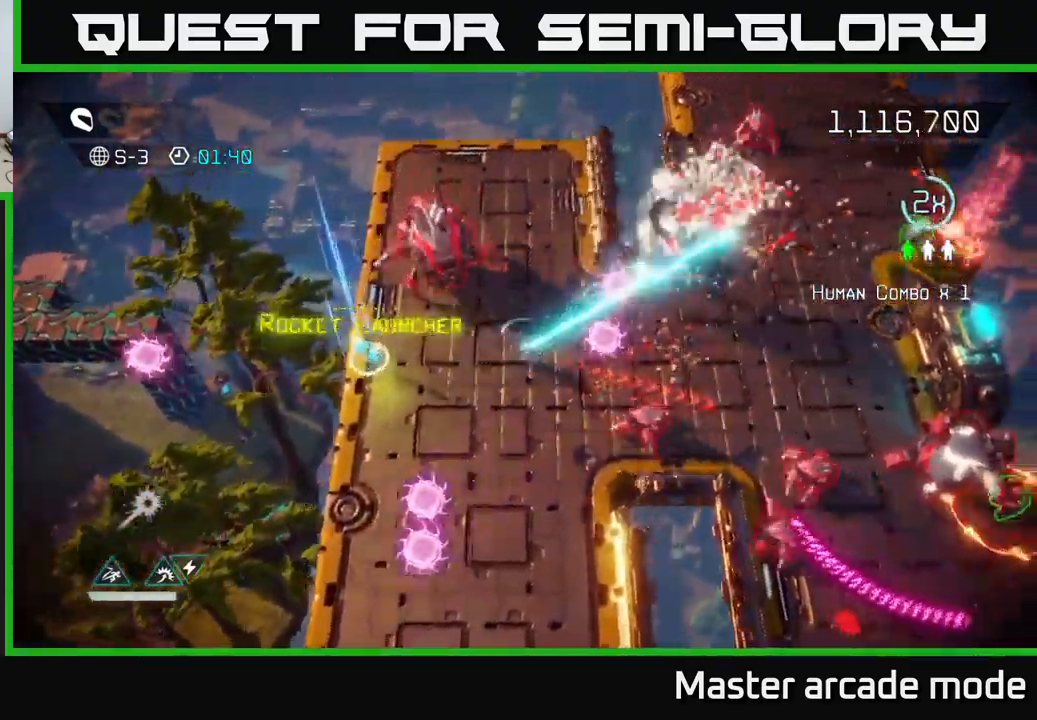
{"buttons": [], "left_stick": "right", "right_stick": "down-right", "events": [[184, "L2", "up"], [184, "left_stick", "up-right"], [417, "right_stick", "down-right"], [467, "left_stick", "right"]]}
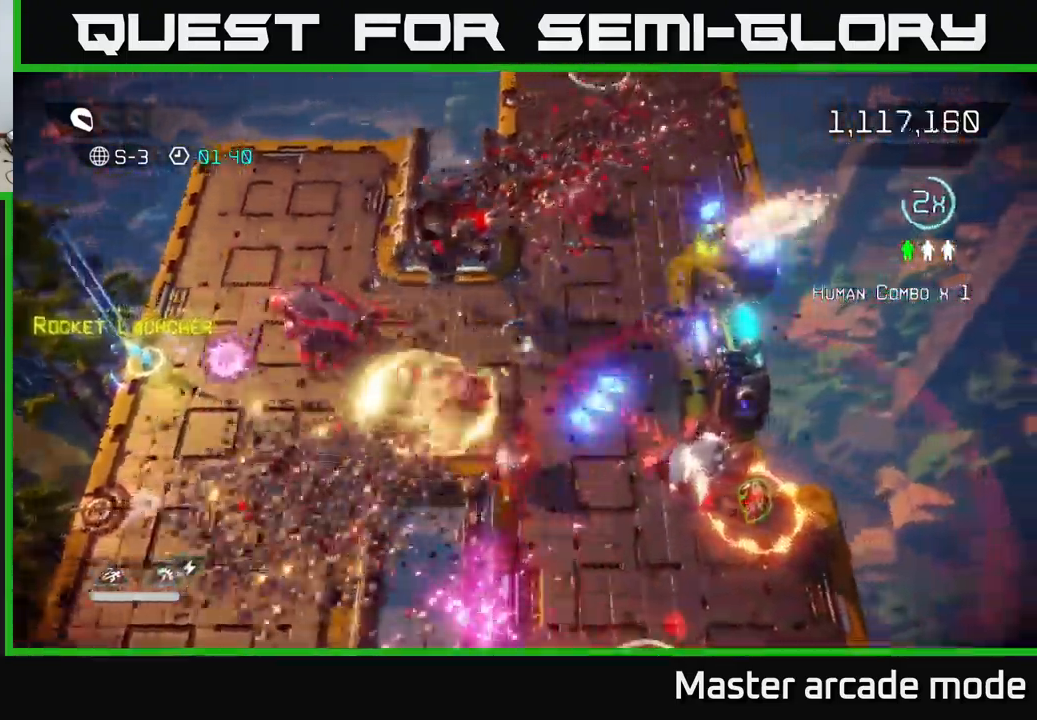
{"buttons": [], "left_stick": "down", "right_stick": "right", "events": [[284, "left_stick", "down"], [367, "right_stick", "right"]]}
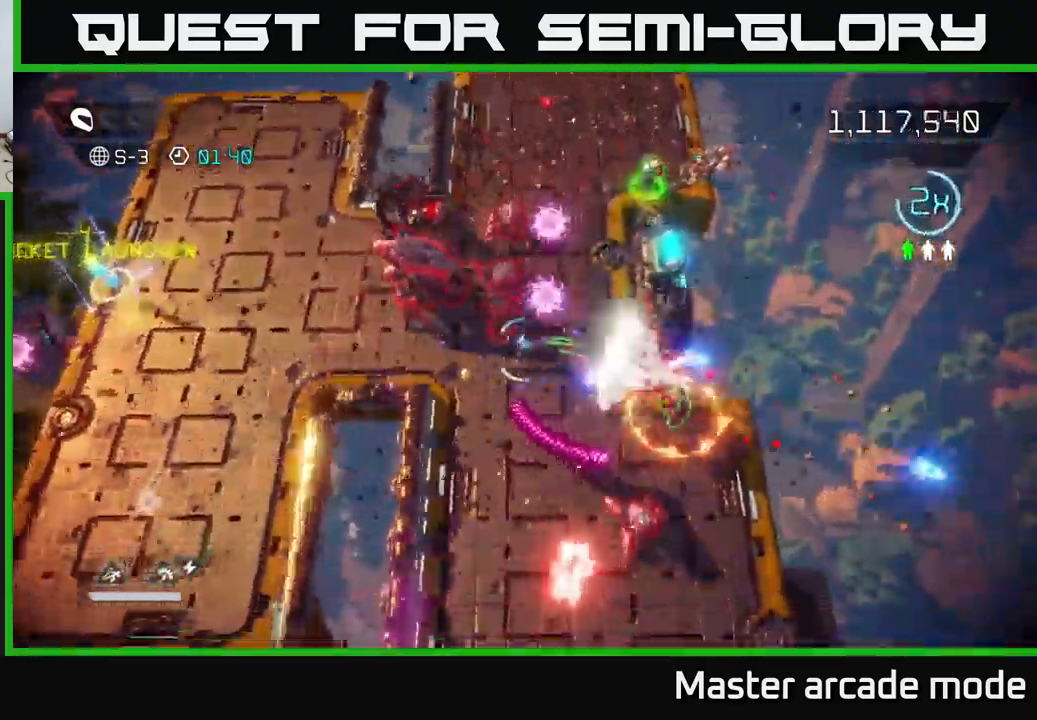
{"buttons": ["L2"], "left_stick": "right", "right_stick": "right", "events": [[217, "left_stick", "down-right"], [467, "L2", "down"], [500, "left_stick", "right"]]}
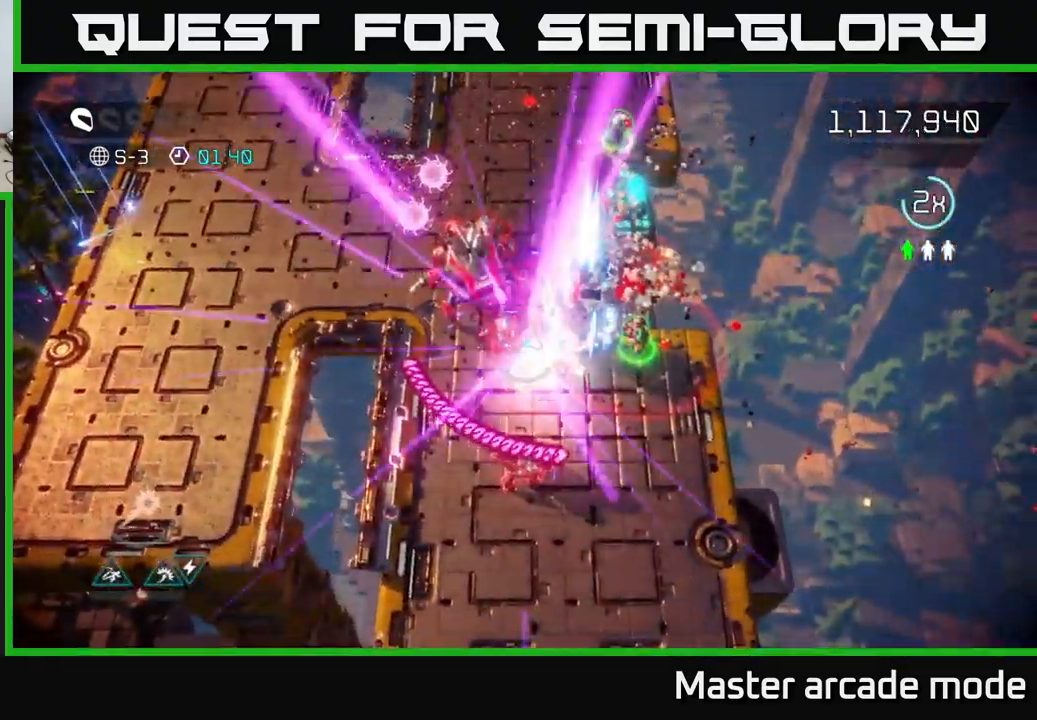
{"buttons": [], "left_stick": "center", "right_stick": "center", "events": [[100, "L2", "up"], [100, "right_stick", "up-left"], [134, "left_stick", "up-right"], [367, "left_stick", "center"], [450, "right_stick", "center"]]}
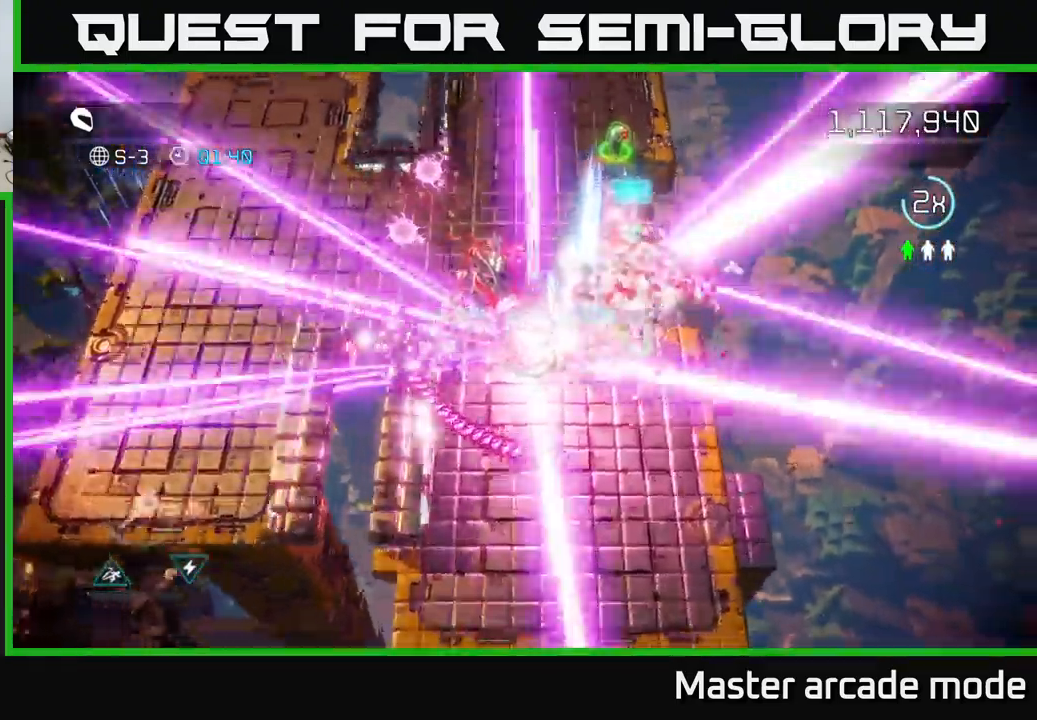
{"buttons": [], "left_stick": "center", "right_stick": "center", "events": []}
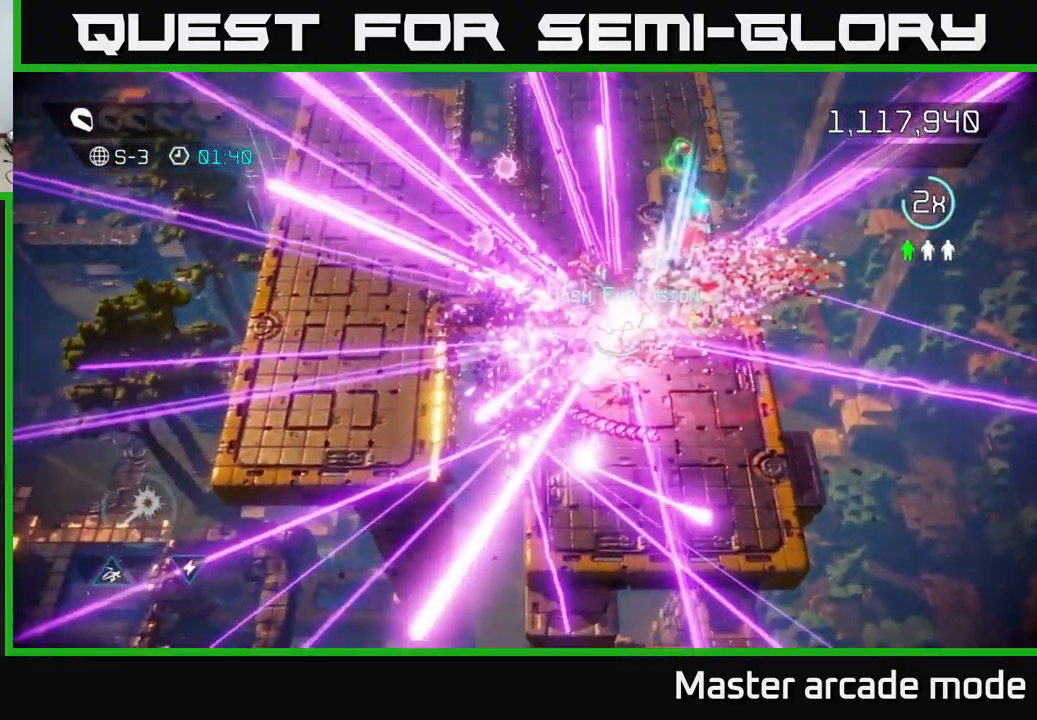
{"buttons": [], "left_stick": "center", "right_stick": "center", "events": []}
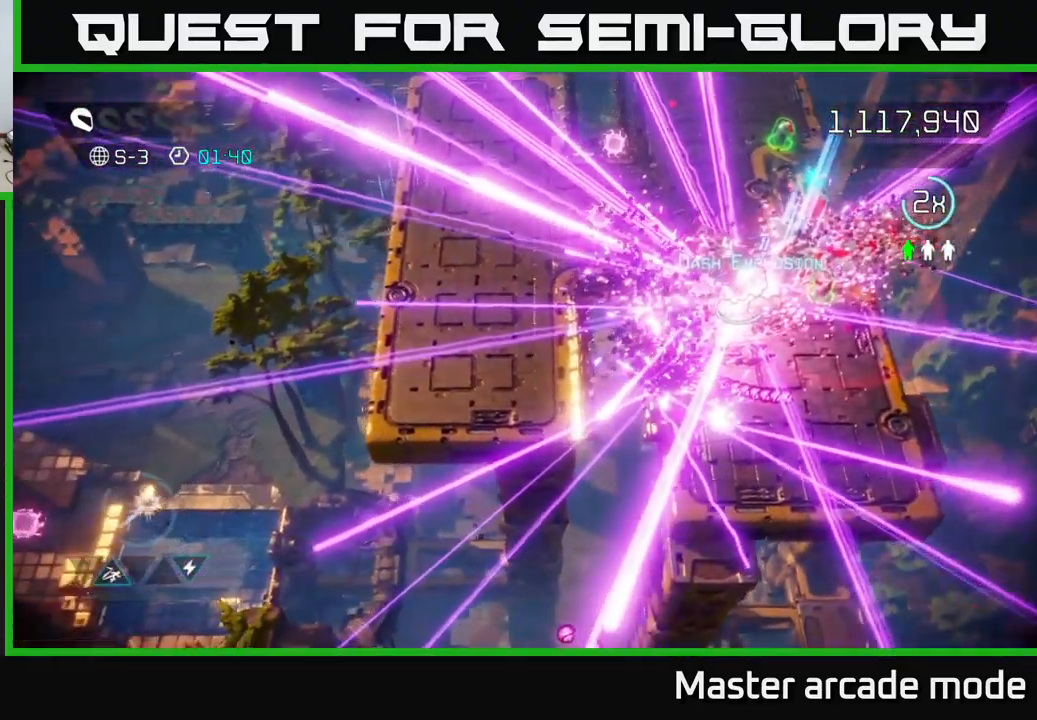
{"buttons": [], "left_stick": "up-right", "right_stick": "up", "events": [[200, "left_stick", "up-right"], [466, "right_stick", "up"]]}
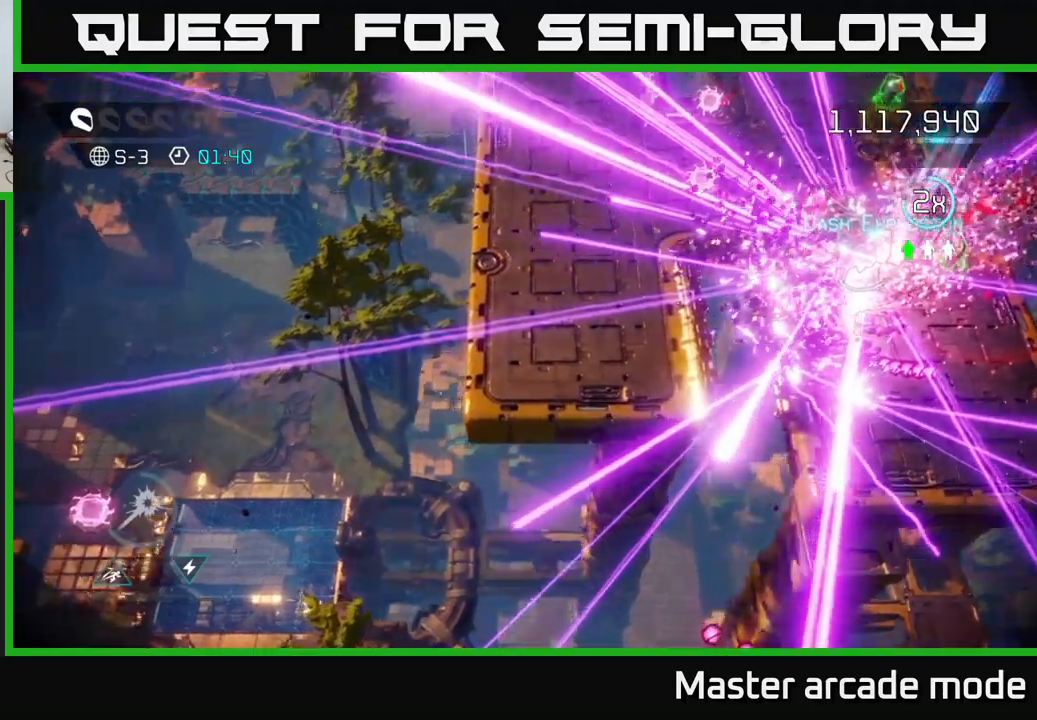
{"buttons": [], "left_stick": "up-right", "right_stick": "up-right", "events": [[116, "right_stick", "up-right"]]}
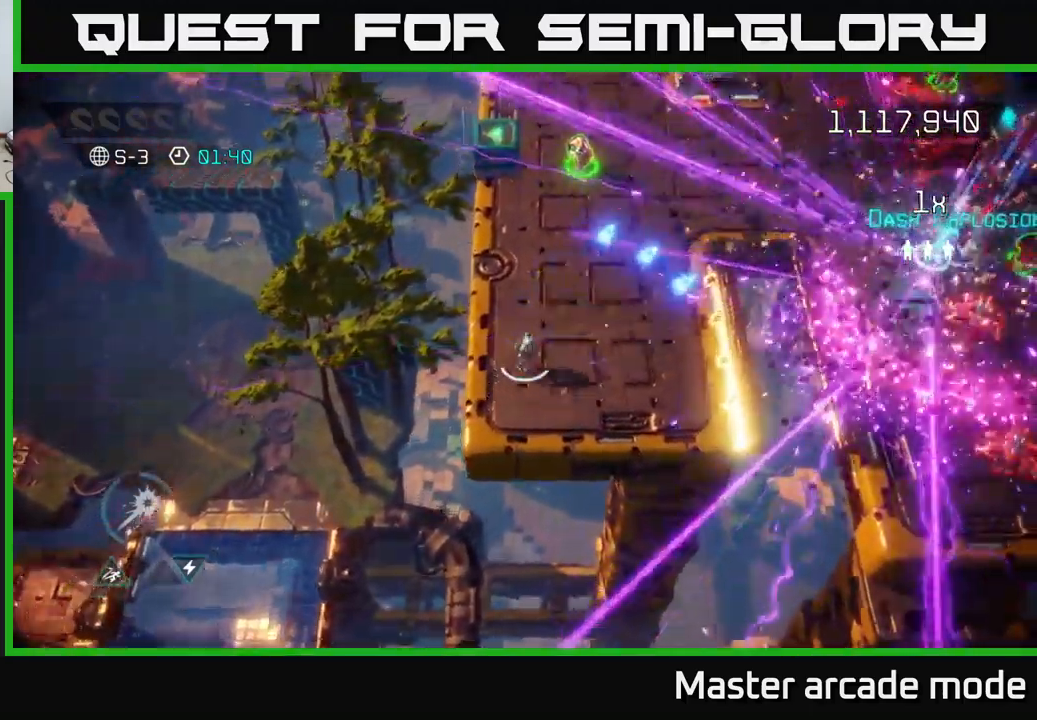
{"buttons": [], "left_stick": "up-right", "right_stick": "right", "events": [[400, "right_stick", "right"]]}
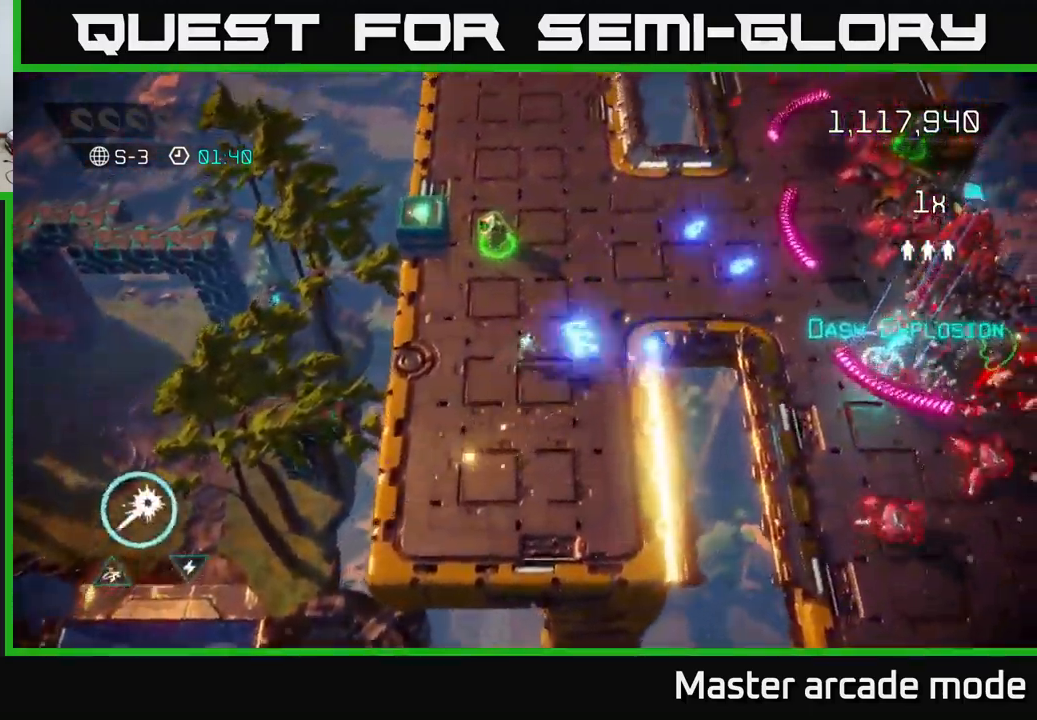
{"buttons": [], "left_stick": "up", "right_stick": "right", "events": [[150, "left_stick", "up-left"], [216, "right_stick", "up-right"], [400, "right_stick", "right"], [450, "left_stick", "up"]]}
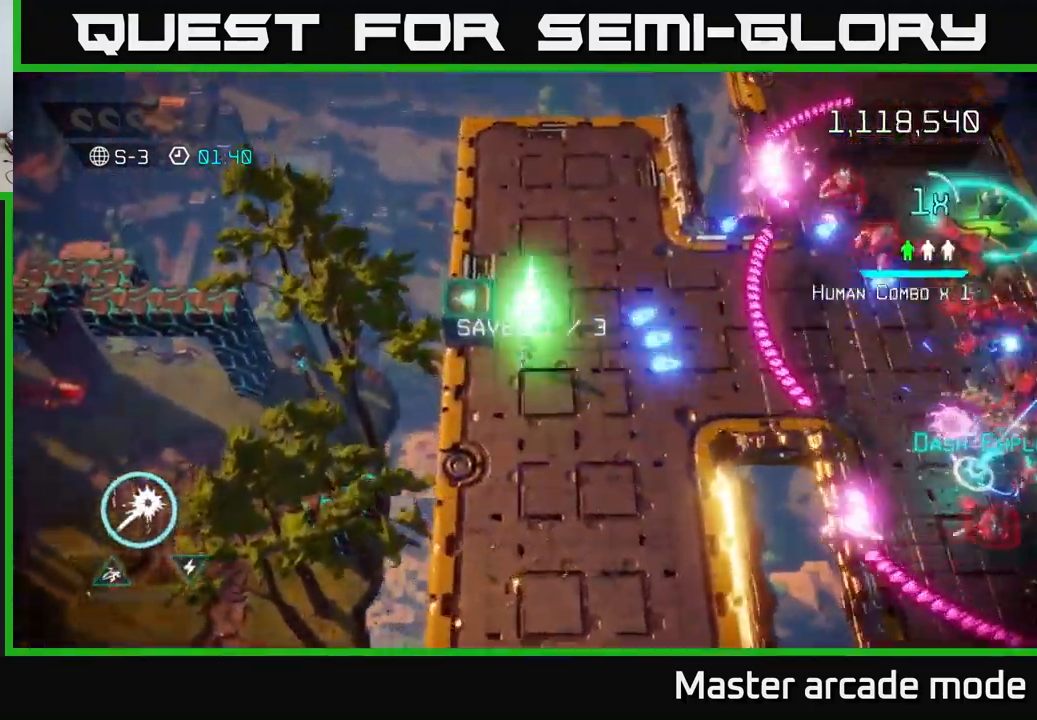
{"buttons": [], "left_stick": "down", "right_stick": "up-left", "events": [[150, "left_stick", "center"], [150, "right_stick", "left"], [200, "left_stick", "down"], [350, "right_stick", "up-left"]]}
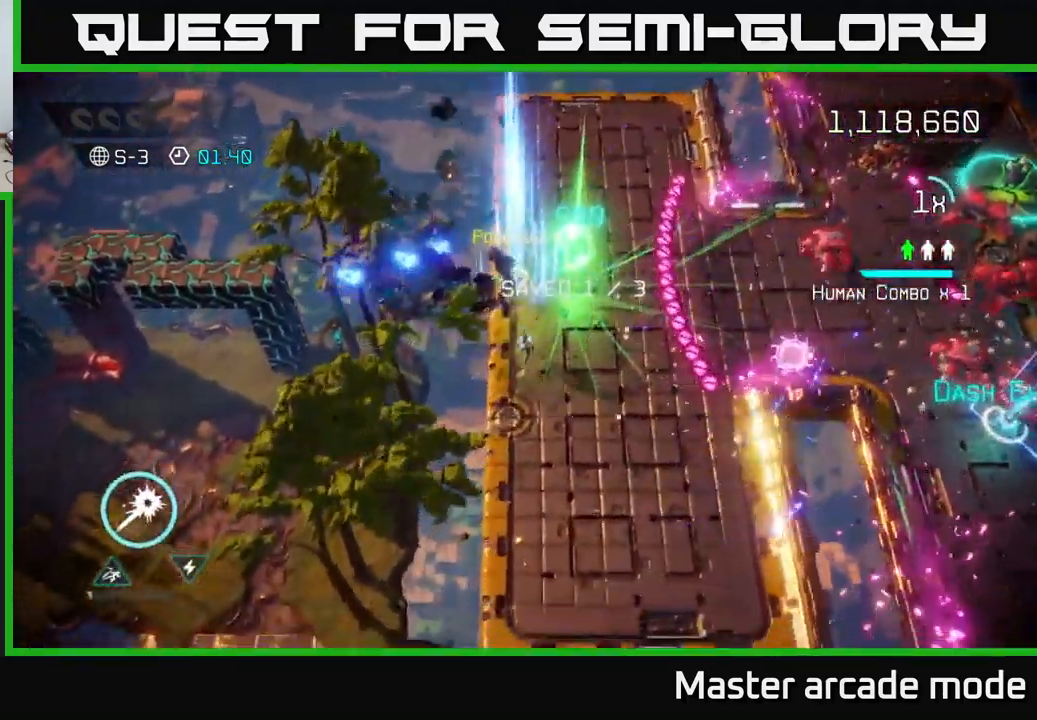
{"buttons": [], "left_stick": "down-right", "right_stick": "up-right", "events": [[83, "right_stick", "up-right"], [383, "left_stick", "down-right"]]}
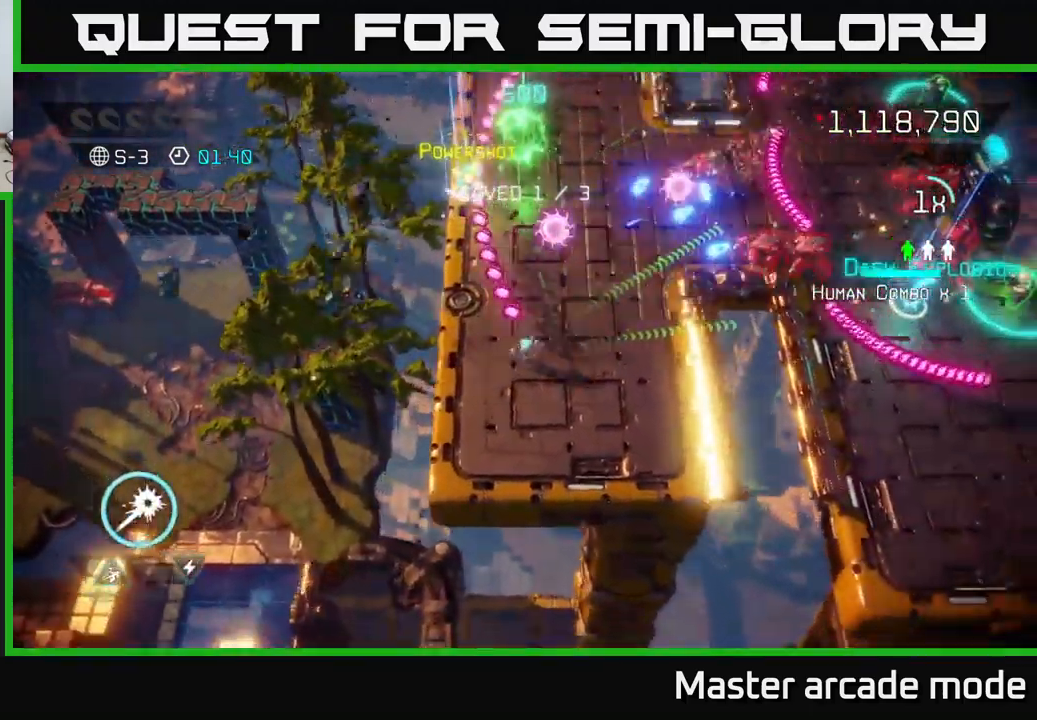
{"buttons": [], "left_stick": "up-left", "right_stick": "right", "events": [[66, "left_stick", "up-right"], [133, "left_stick", "up"], [383, "right_stick", "right"], [400, "left_stick", "up-left"]]}
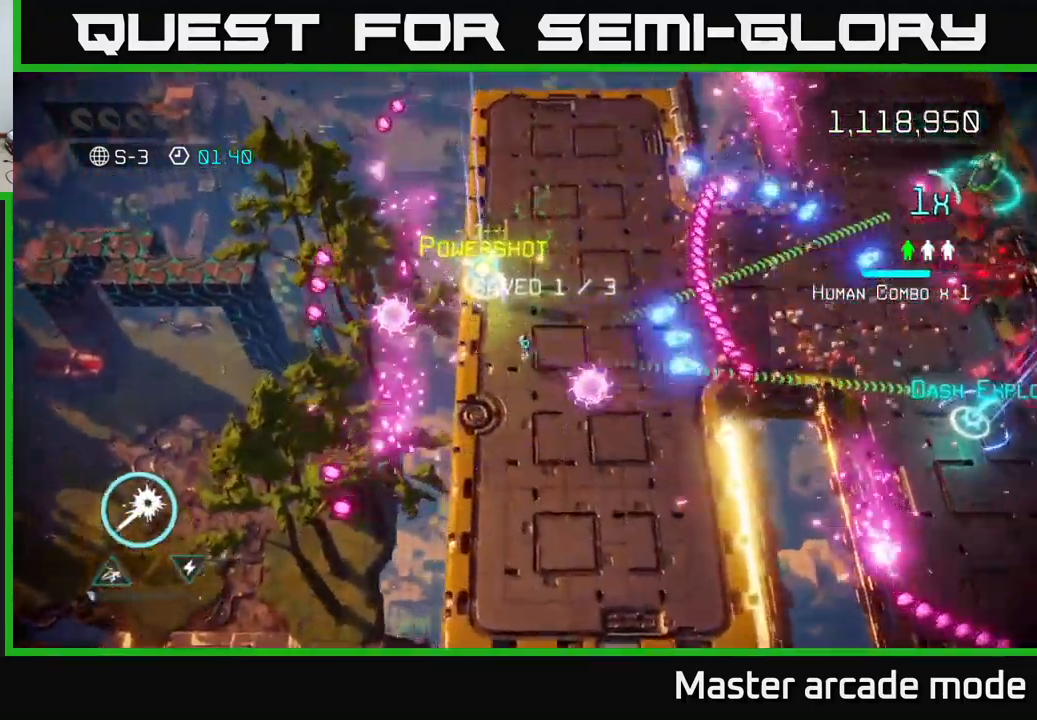
{"buttons": ["R2"], "left_stick": "right", "right_stick": "right", "events": [[166, "left_stick", "up"], [300, "left_stick", "right"], [350, "L2", "down"], [416, "R2", "down"], [500, "L2", "up"]]}
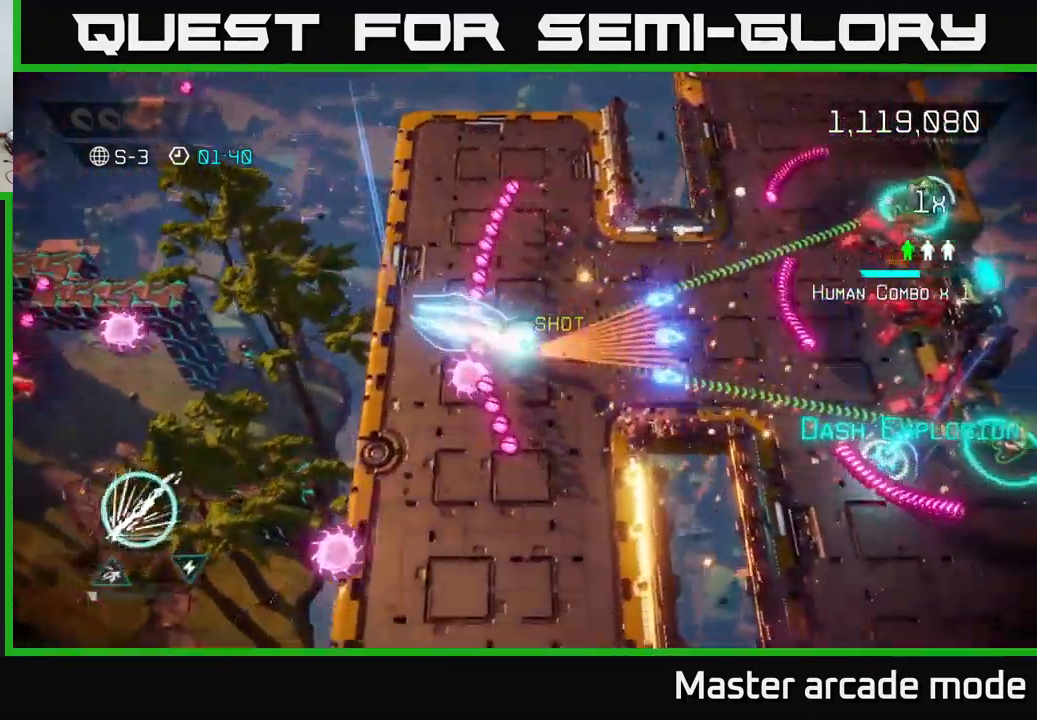
{"buttons": ["R2"], "left_stick": "center", "right_stick": "right", "events": [[150, "left_stick", "left"], [300, "left_stick", "center"]]}
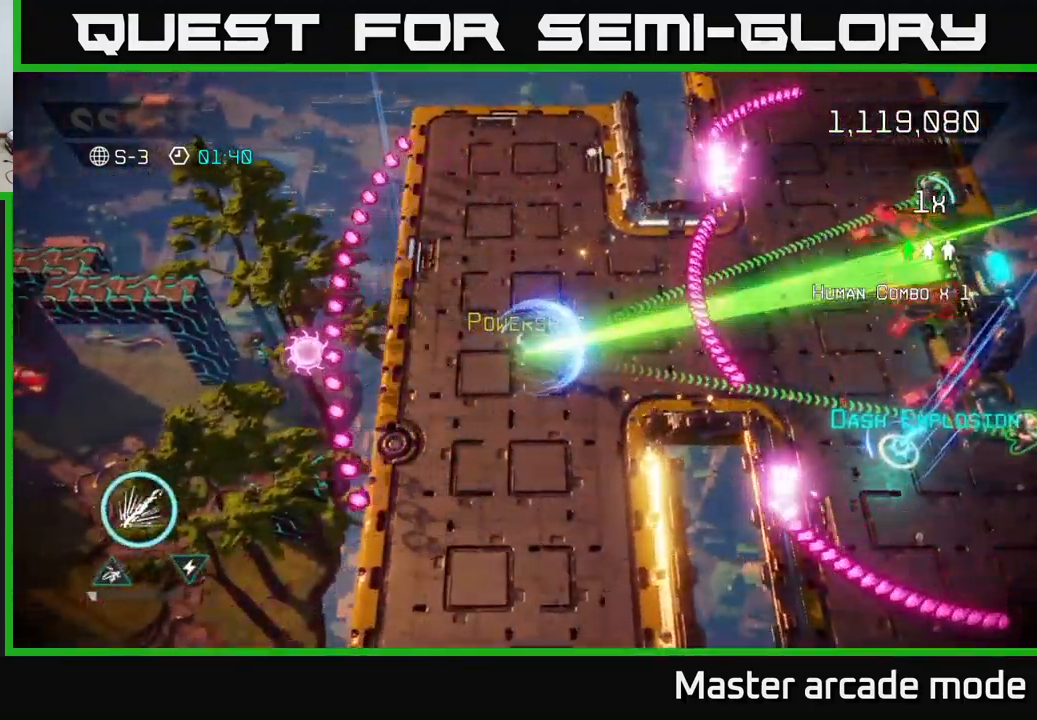
{"buttons": ["L2"], "left_stick": "up-right", "right_stick": "right", "events": [[66, "left_stick", "down-left"], [133, "left_stick", "down"], [150, "R2", "up"], [350, "left_stick", "right"], [416, "L2", "down"], [416, "left_stick", "up-right"]]}
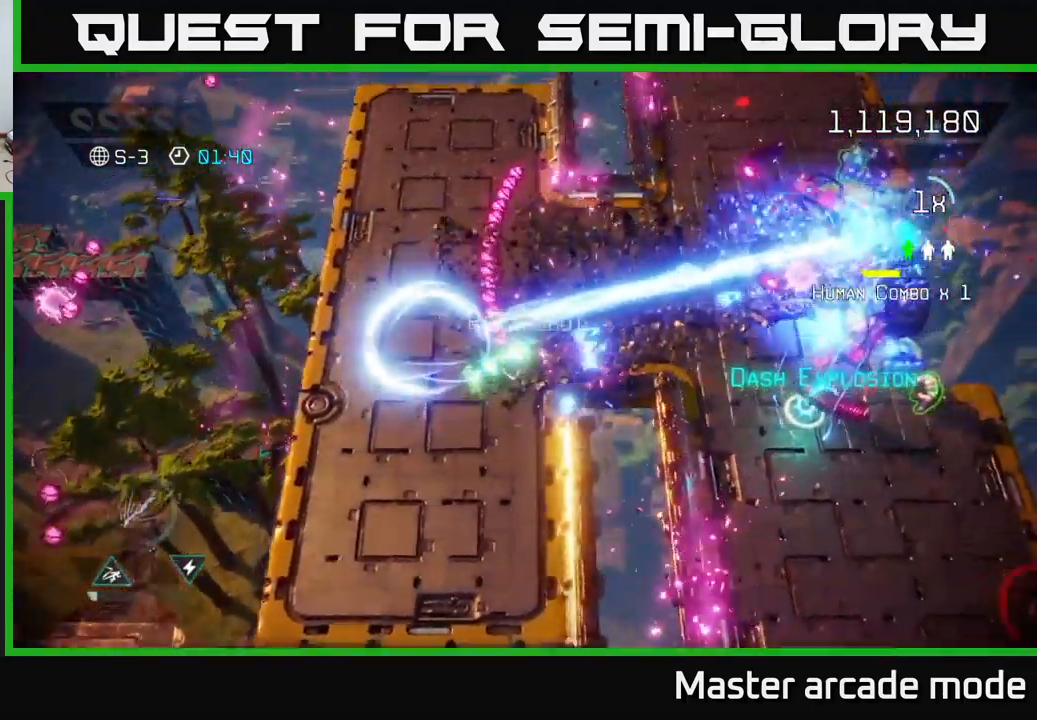
{"buttons": [], "left_stick": "down-right", "right_stick": "right", "events": [[133, "L2", "up"], [183, "left_stick", "right"], [500, "left_stick", "down-right"]]}
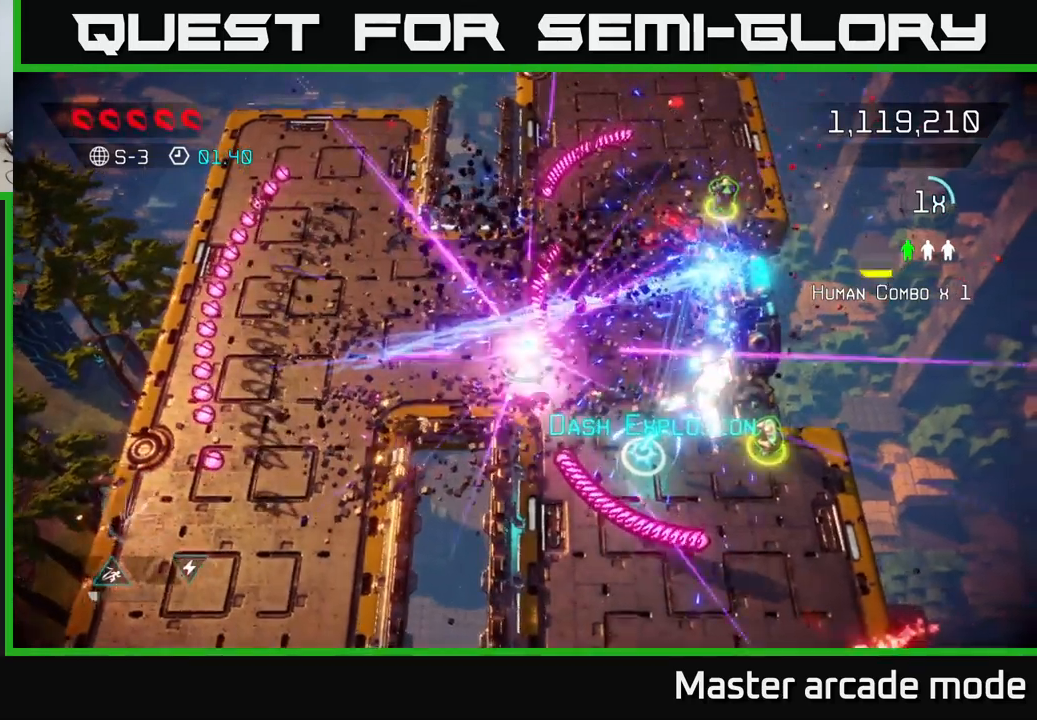
{"buttons": [], "left_stick": "center", "right_stick": "center", "events": [[350, "right_stick", "center"], [367, "left_stick", "center"]]}
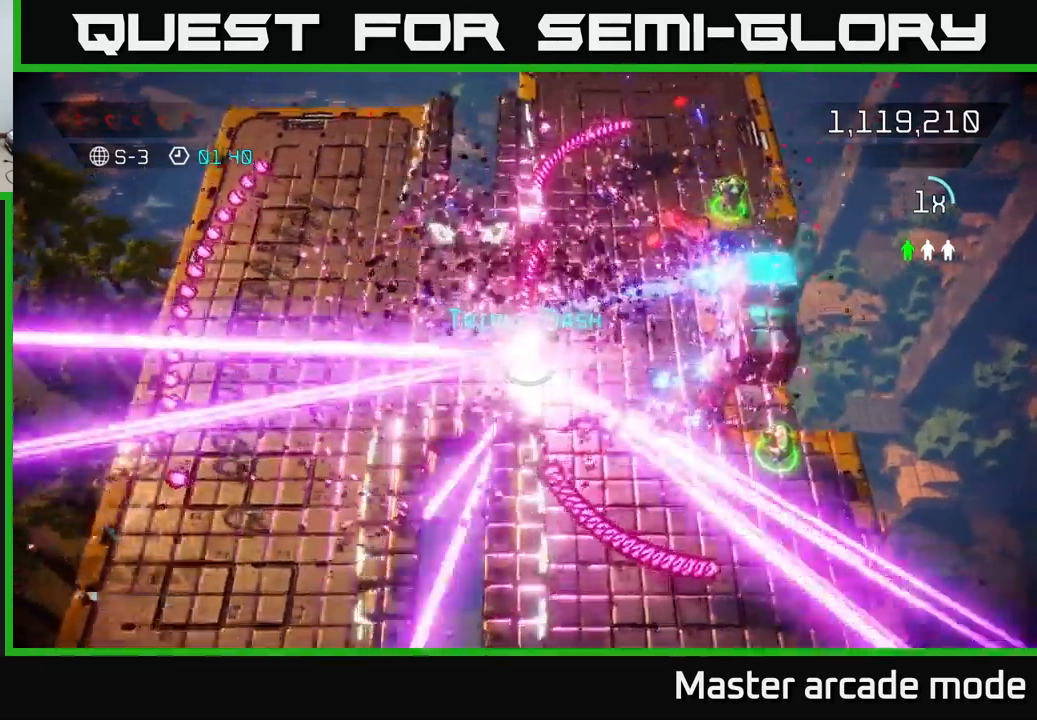
{"buttons": [], "left_stick": "center", "right_stick": "center", "events": []}
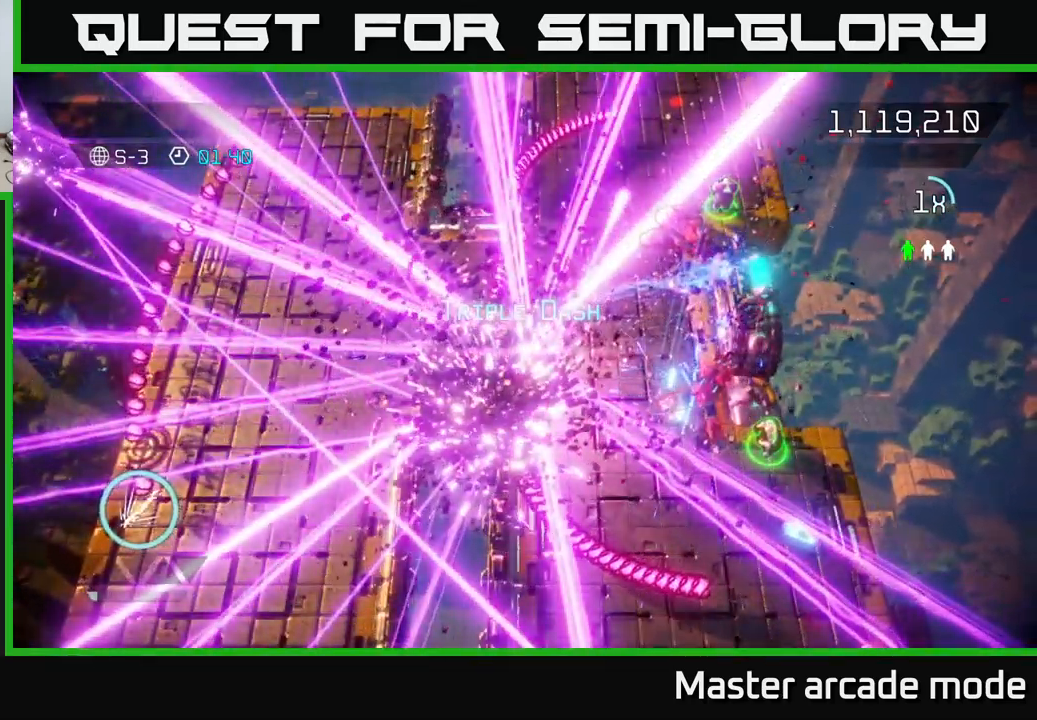
{"buttons": [], "left_stick": "center", "right_stick": "center", "events": [[367, "left_stick", "down-right"], [400, "right_stick", "down-left"], [483, "left_stick", "center"], [483, "right_stick", "center"]]}
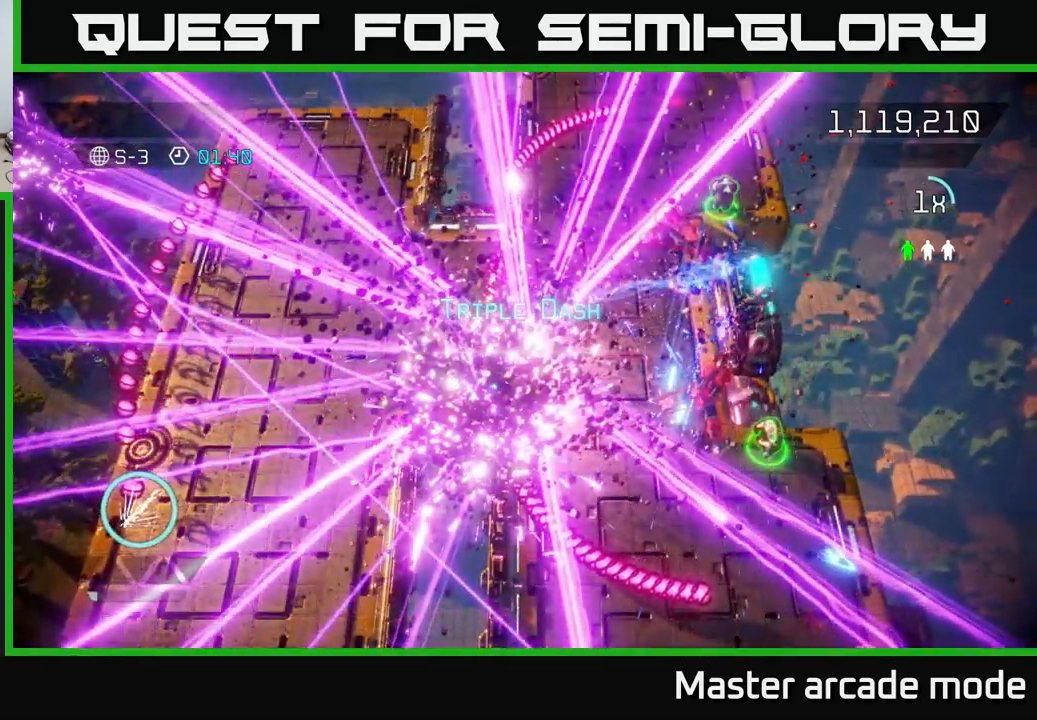
{"buttons": [], "left_stick": "center", "right_stick": "center", "events": []}
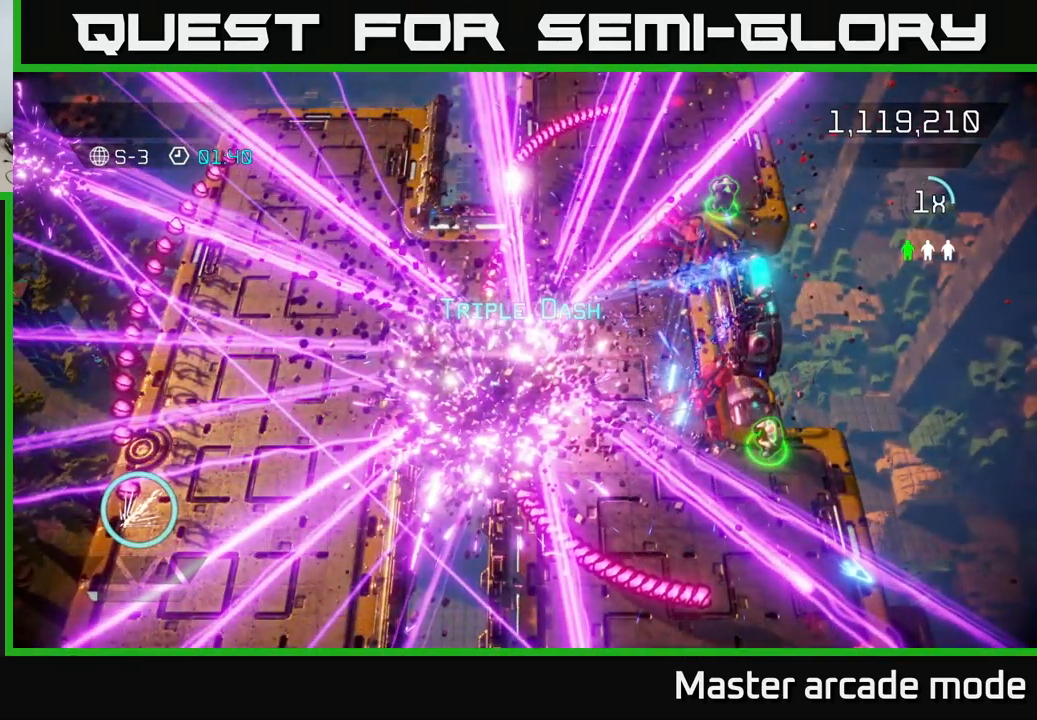
{"buttons": [], "left_stick": "center", "right_stick": "center", "events": []}
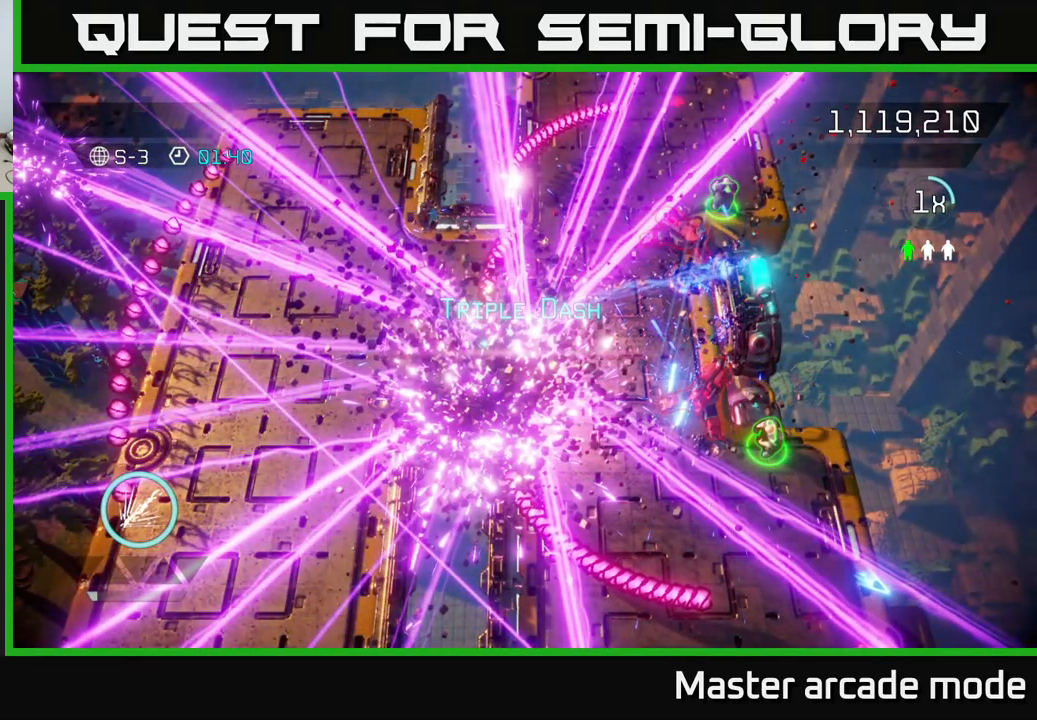
{"buttons": [], "left_stick": "center", "right_stick": "center", "events": []}
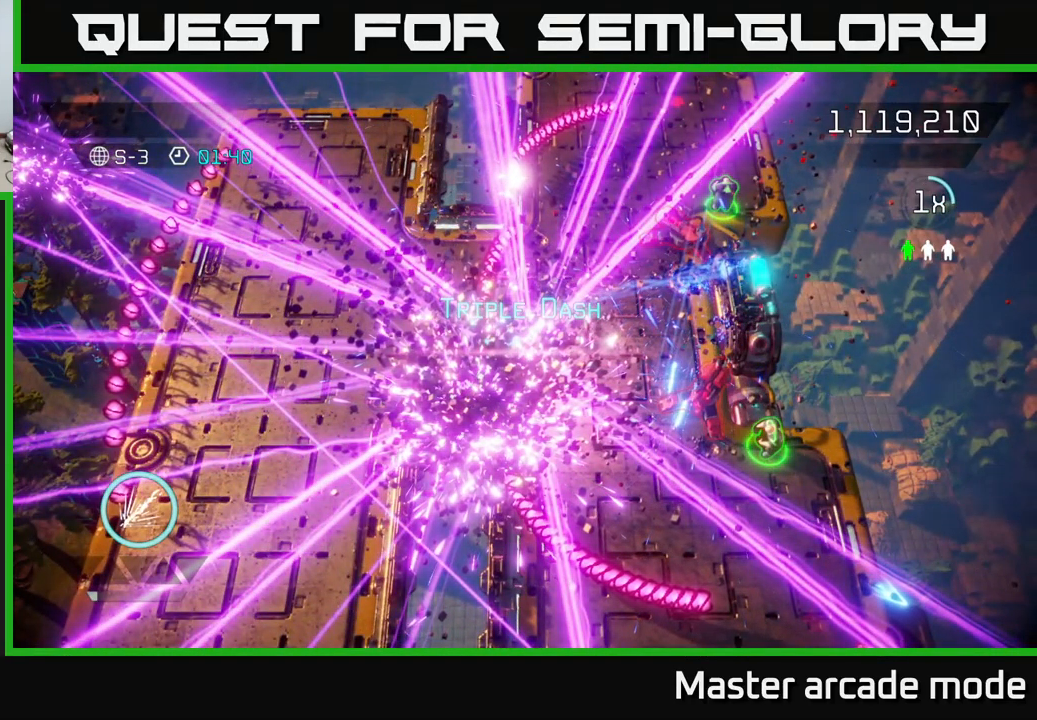
{"buttons": [], "left_stick": "center", "right_stick": "center", "events": [[233, "START", "down"], [450, "START", "up"]]}
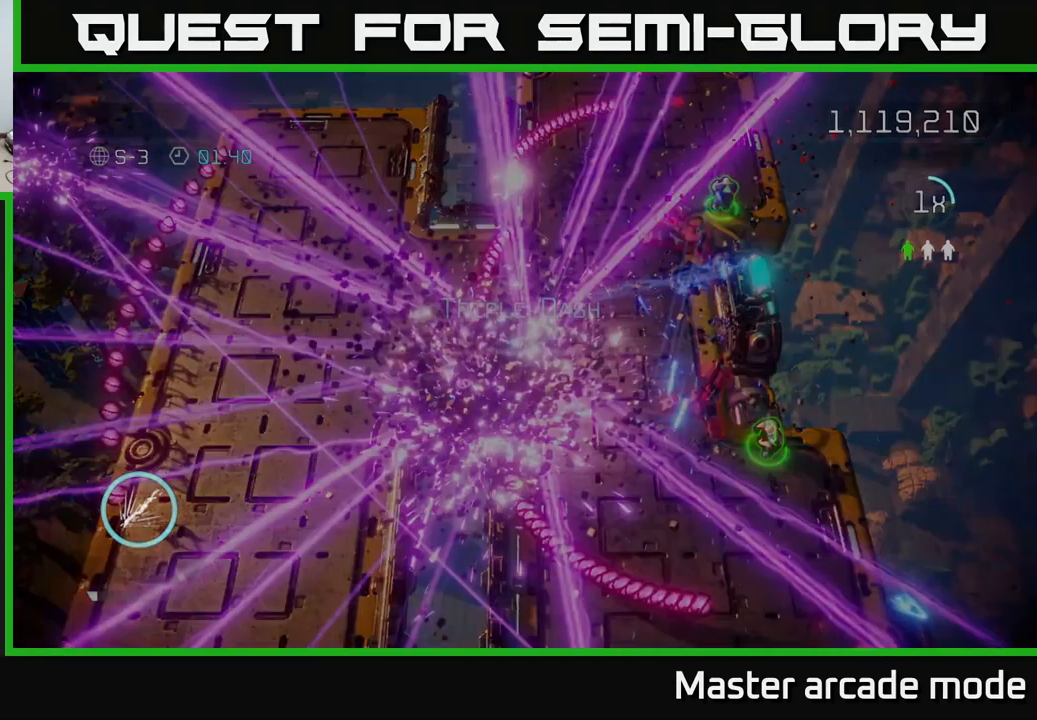
{"buttons": [], "left_stick": "center", "right_stick": "center", "events": []}
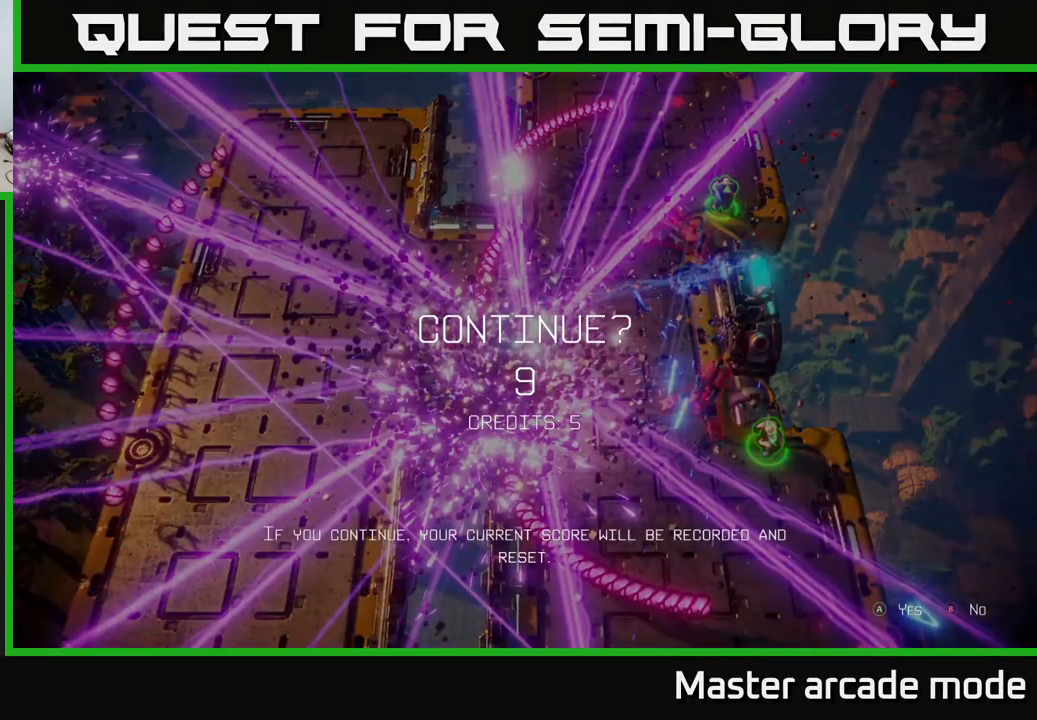
{"buttons": [], "left_stick": "center", "right_stick": "center", "events": [[100, "B", "down"], [217, "B", "up"]]}
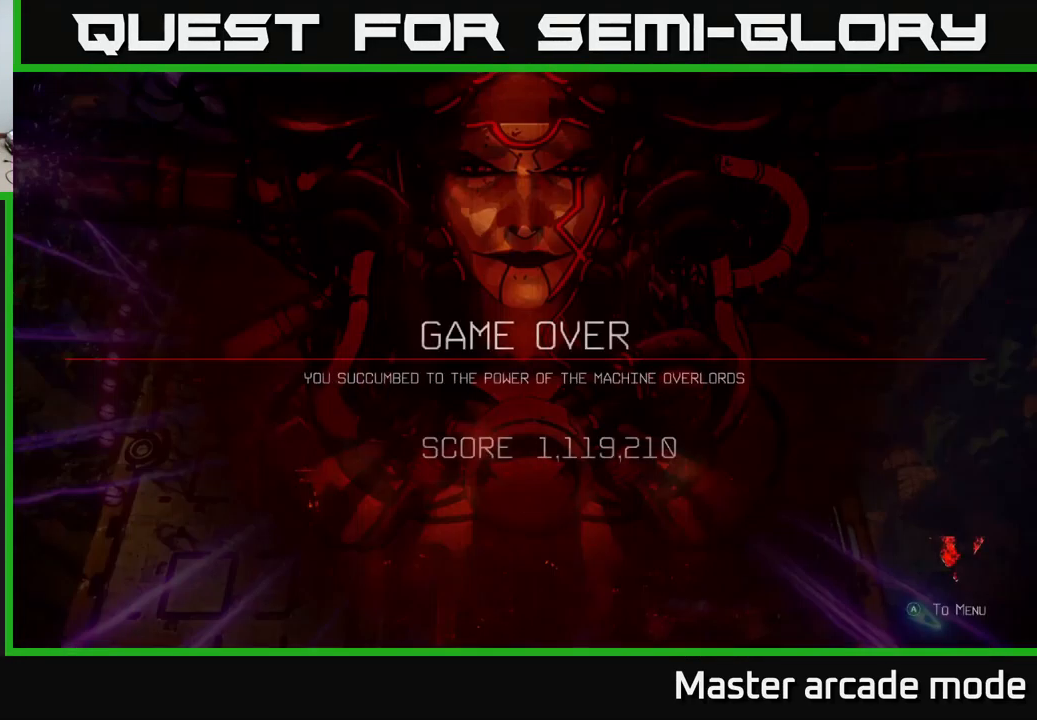
{"buttons": ["B"], "left_stick": "center", "right_stick": "center", "events": [[467, "B", "down"]]}
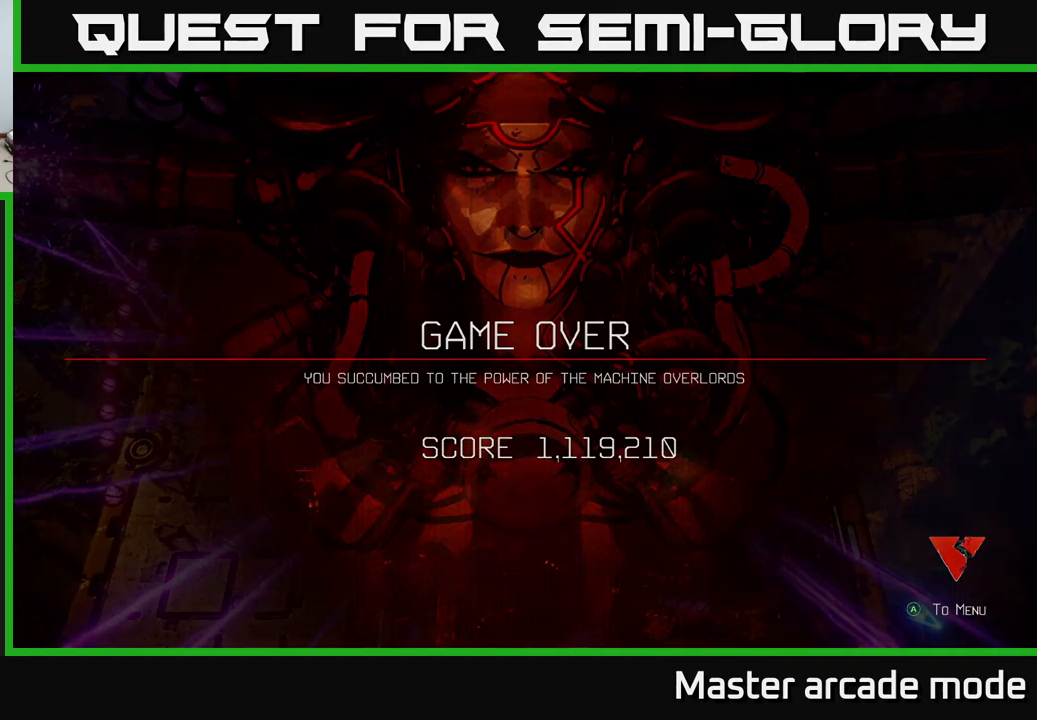
{"buttons": [], "left_stick": "center", "right_stick": "center", "events": [[50, "B", "up"]]}